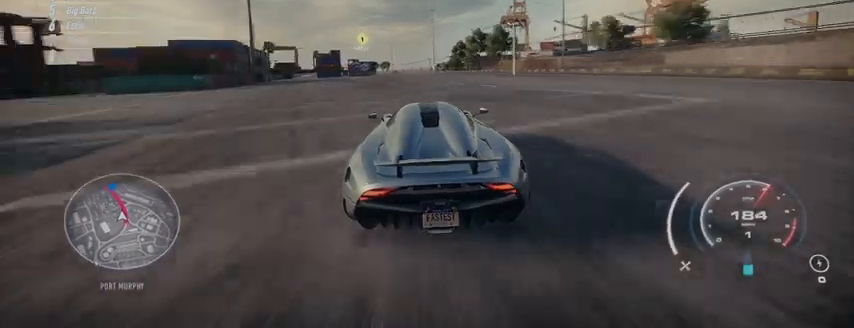
Gameplay with a controller (Xbox layout); each line is a JSON object with the inputs held at the frame after it. "events" lists button and stick changes between this image and that frame as [ms after this image, input, new state], when the widget could be followed in between. Not read: L3 R3.
{"buttons": ["R2"], "left_stick": "up-left", "right_stick": "center", "events": []}
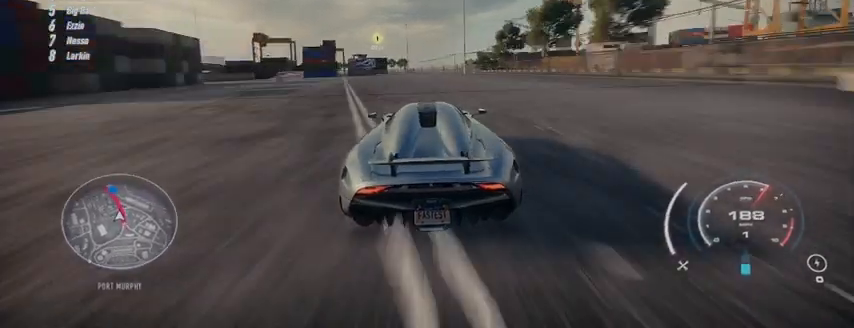
{"buttons": ["R2"], "left_stick": "up-left", "right_stick": "center", "events": []}
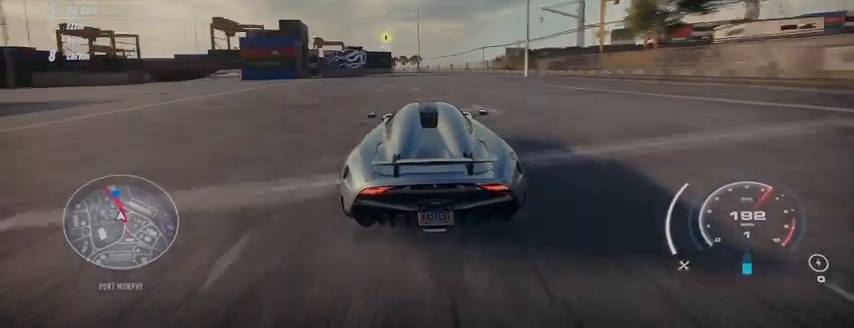
{"buttons": ["R2"], "left_stick": "up-left", "right_stick": "center", "events": []}
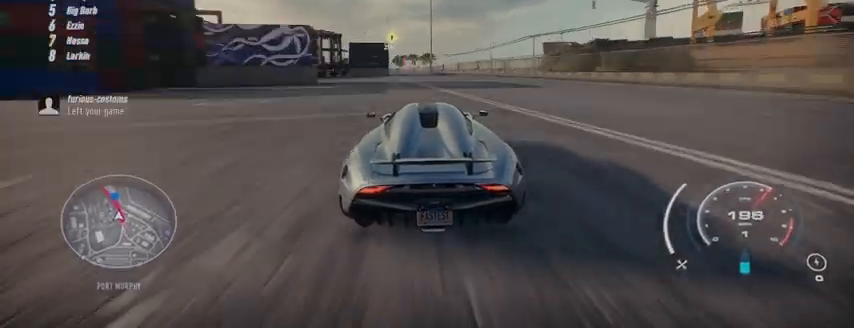
{"buttons": ["R2"], "left_stick": "up-left", "right_stick": "center", "events": []}
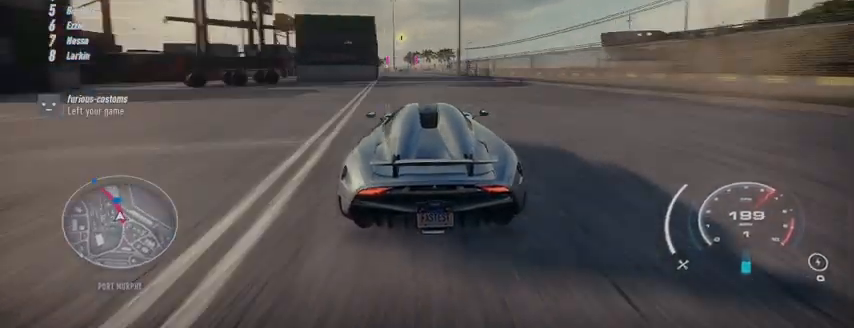
{"buttons": ["R2"], "left_stick": "up-left", "right_stick": "center", "events": []}
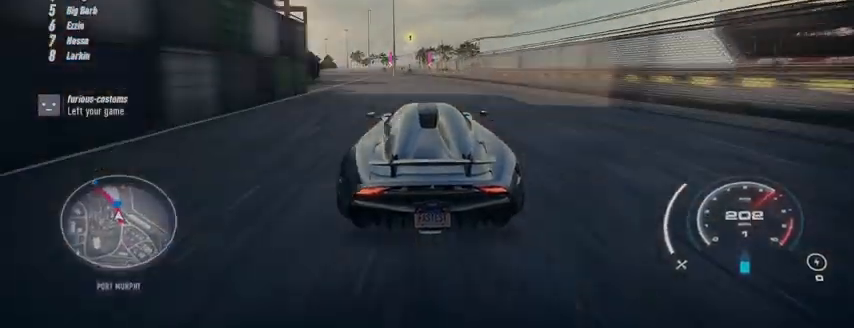
{"buttons": ["R2"], "left_stick": "up-left", "right_stick": "center", "events": []}
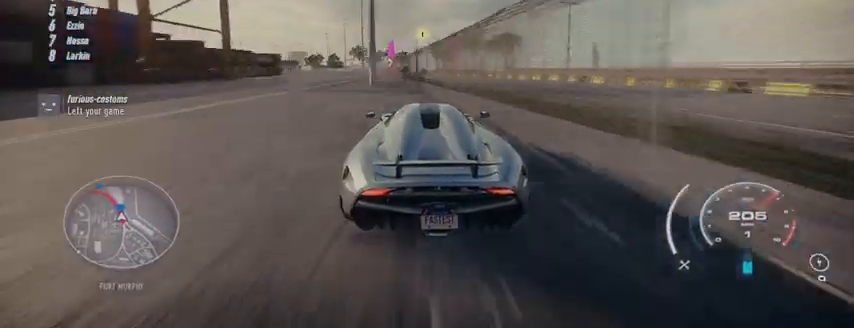
{"buttons": ["R2"], "left_stick": "up-left", "right_stick": "center", "events": []}
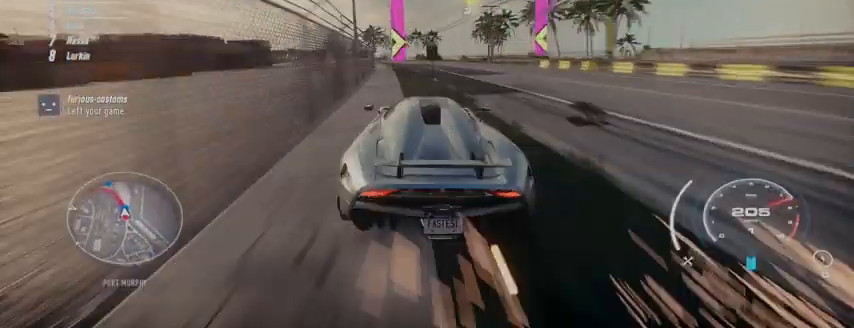
{"buttons": ["R2"], "left_stick": "up-left", "right_stick": "center", "events": []}
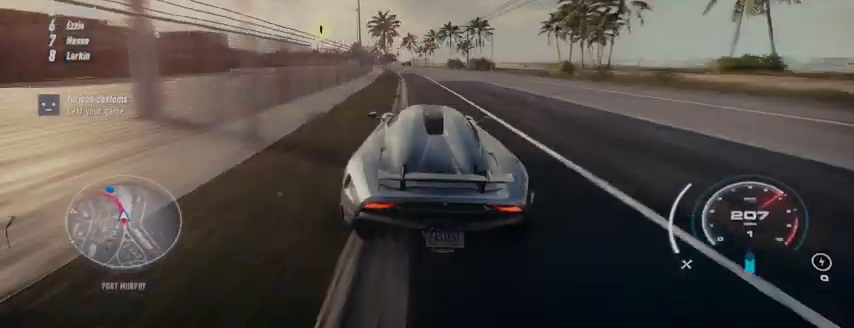
{"buttons": ["R2"], "left_stick": "up-left", "right_stick": "center", "events": []}
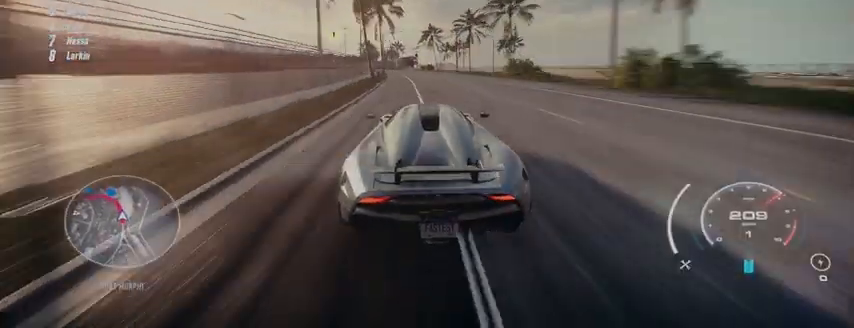
{"buttons": ["R2"], "left_stick": "up-left", "right_stick": "center", "events": []}
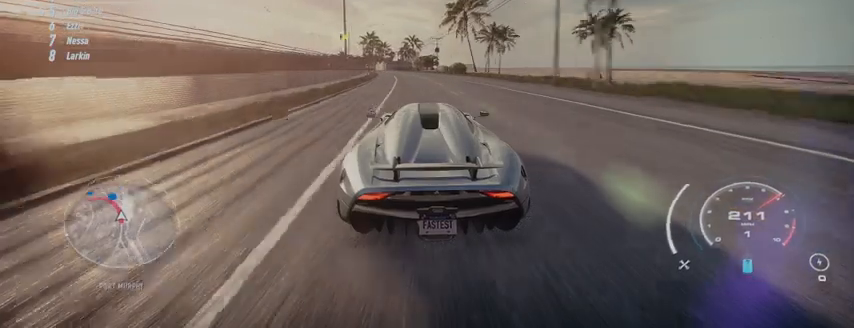
{"buttons": ["R2"], "left_stick": "up-left", "right_stick": "center", "events": []}
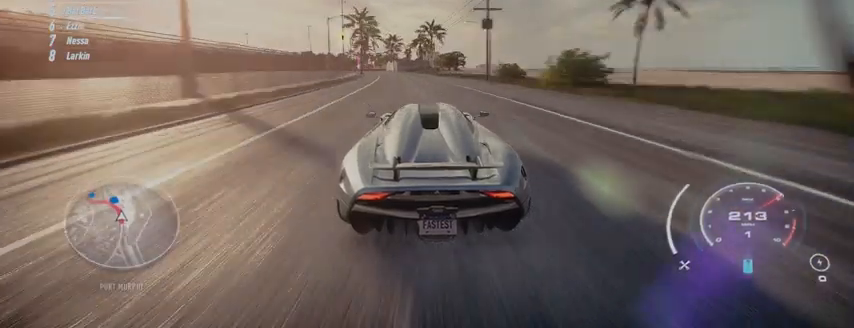
{"buttons": [], "left_stick": "up-left", "right_stick": "center", "events": [[417, "R2", "up"]]}
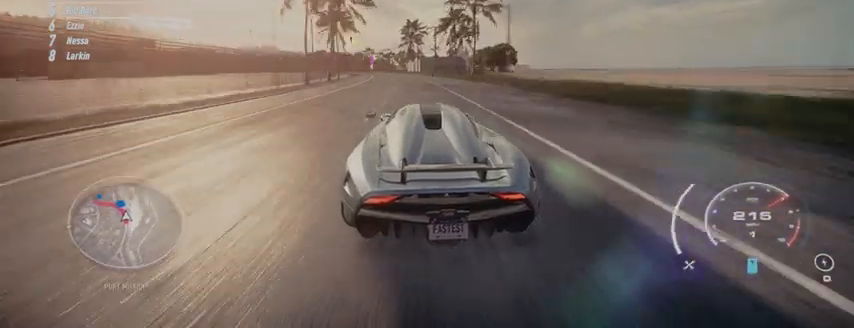
{"buttons": ["R2"], "left_stick": "up-left", "right_stick": "center", "events": [[42, "R2", "down"]]}
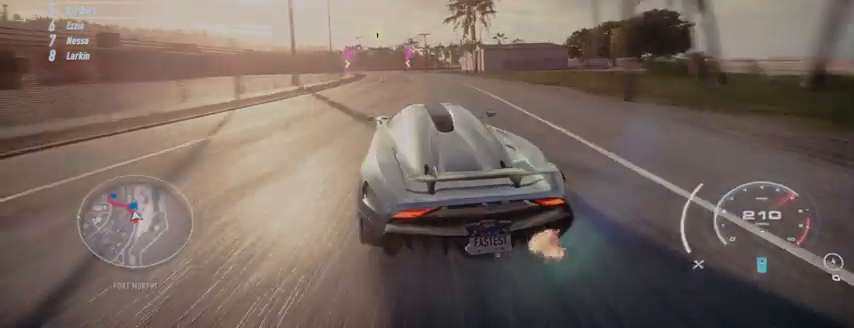
{"buttons": ["R2"], "left_stick": "up-left", "right_stick": "center", "events": []}
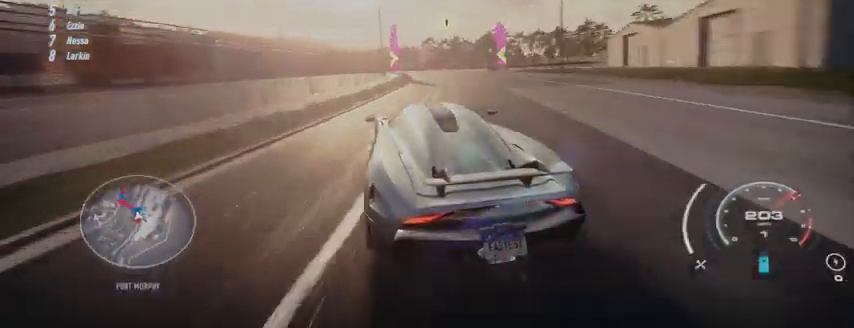
{"buttons": ["R2"], "left_stick": "up-left", "right_stick": "center", "events": []}
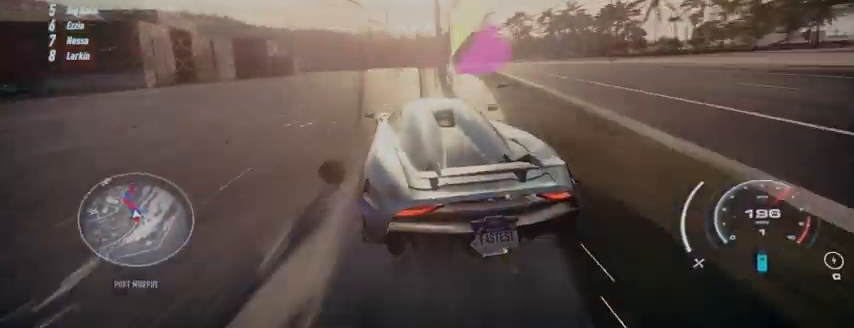
{"buttons": ["R2"], "left_stick": "up-left", "right_stick": "center", "events": []}
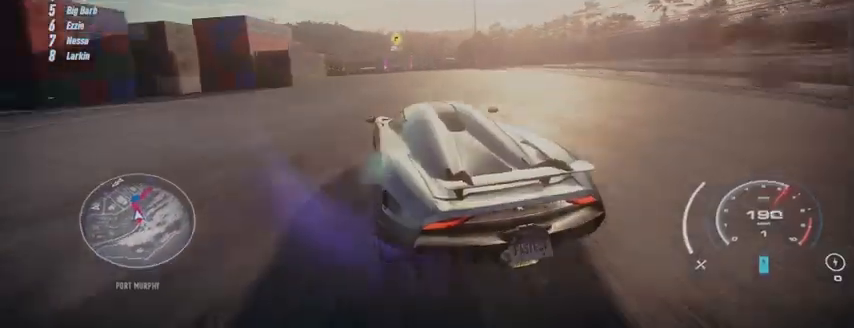
{"buttons": ["R2"], "left_stick": "up-right", "right_stick": "center", "events": [[459, "left_stick", "up-right"]]}
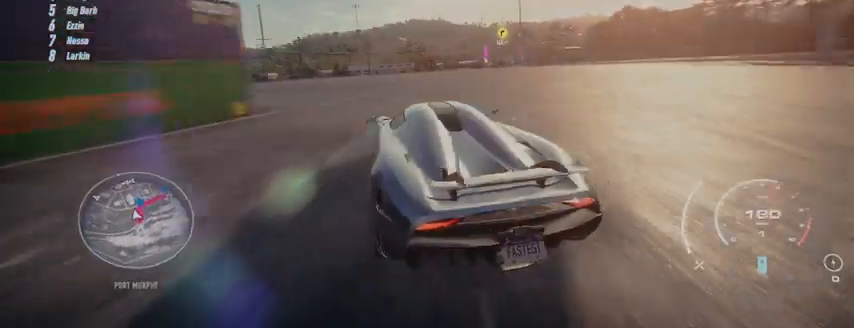
{"buttons": ["R2"], "left_stick": "up-right", "right_stick": "center", "events": []}
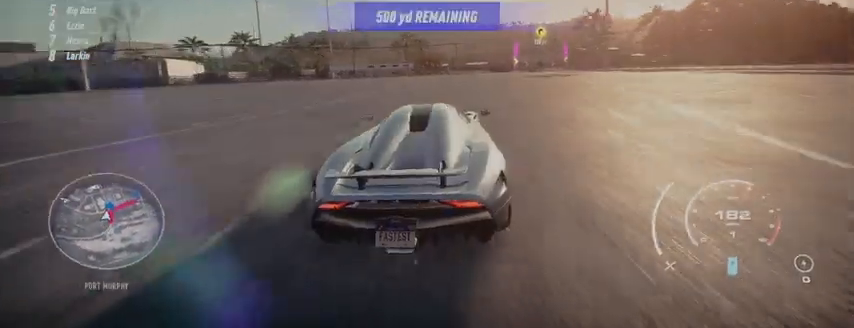
{"buttons": ["R2"], "left_stick": "up-right", "right_stick": "center", "events": [[209, "left_stick", "right"], [501, "left_stick", "up-right"]]}
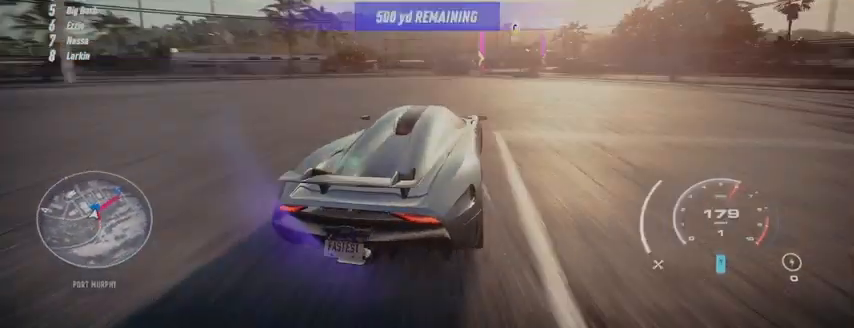
{"buttons": ["R2"], "left_stick": "up", "right_stick": "center", "events": [[250, "left_stick", "up-left"], [333, "left_stick", "up"]]}
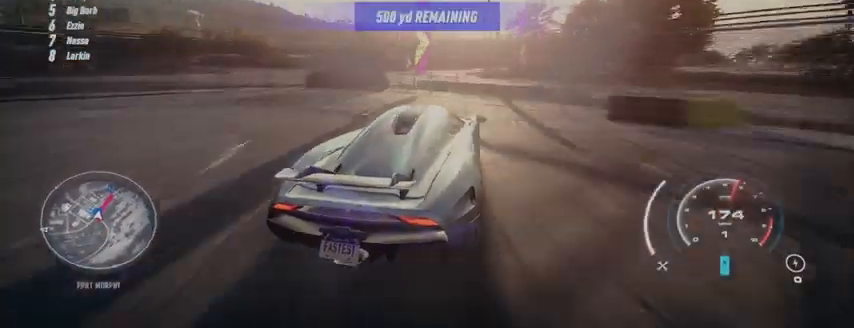
{"buttons": ["R2"], "left_stick": "up-right", "right_stick": "center", "events": [[167, "left_stick", "up-right"]]}
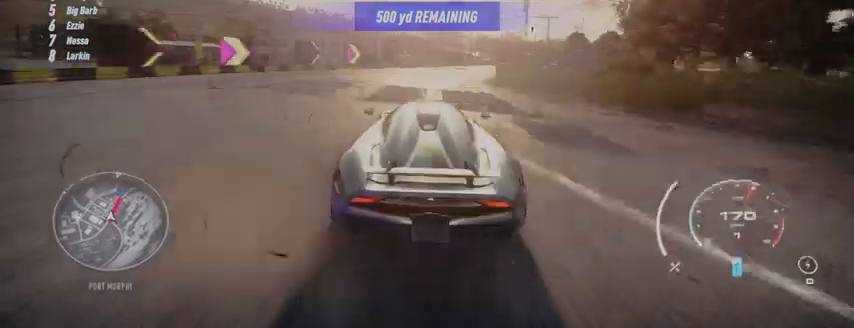
{"buttons": ["R2"], "left_stick": "up-right", "right_stick": "center", "events": []}
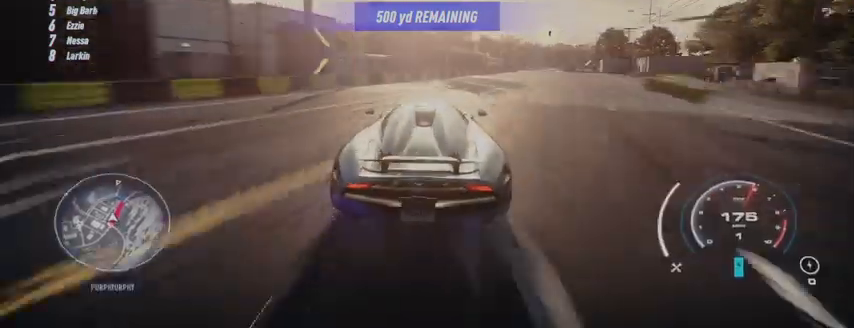
{"buttons": ["R2"], "left_stick": "center", "right_stick": "center", "events": [[501, "left_stick", "center"]]}
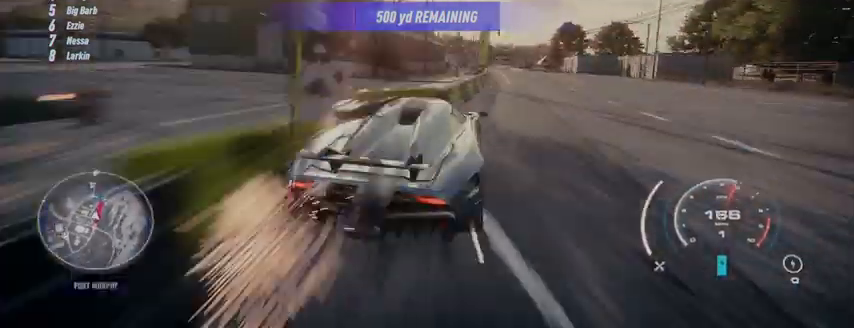
{"buttons": ["R2"], "left_stick": "center", "right_stick": "center", "events": []}
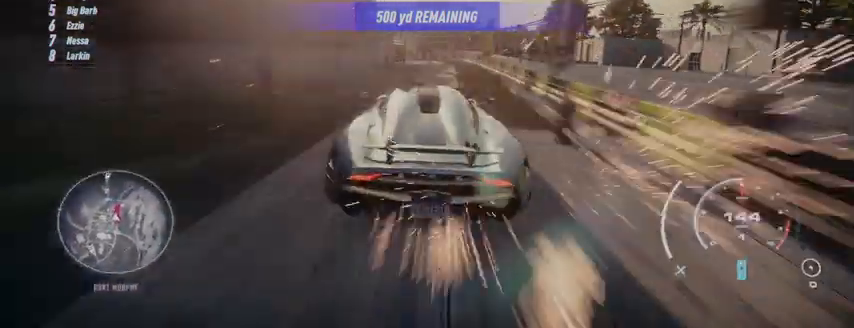
{"buttons": ["R2"], "left_stick": "center", "right_stick": "center", "events": []}
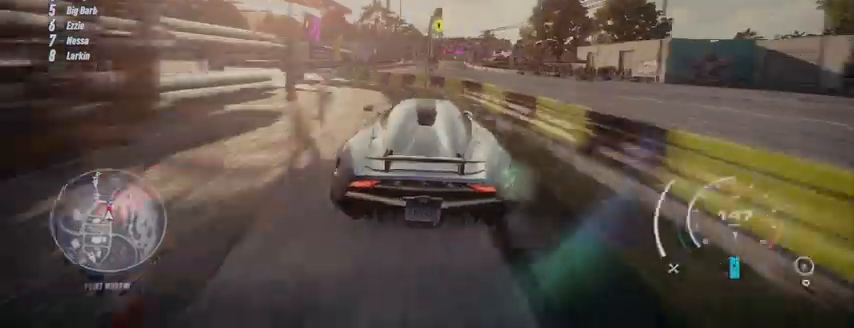
{"buttons": ["R2"], "left_stick": "center", "right_stick": "center", "events": []}
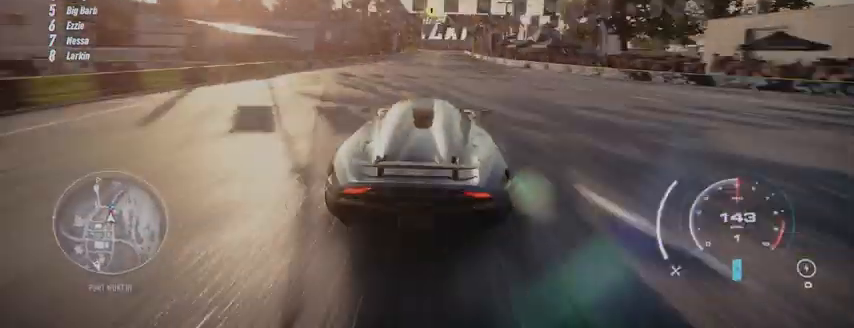
{"buttons": ["R2"], "left_stick": "center", "right_stick": "center", "events": []}
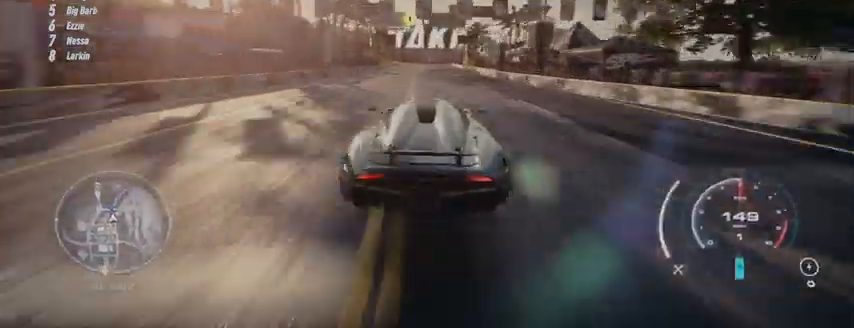
{"buttons": ["R2"], "left_stick": "center", "right_stick": "center", "events": []}
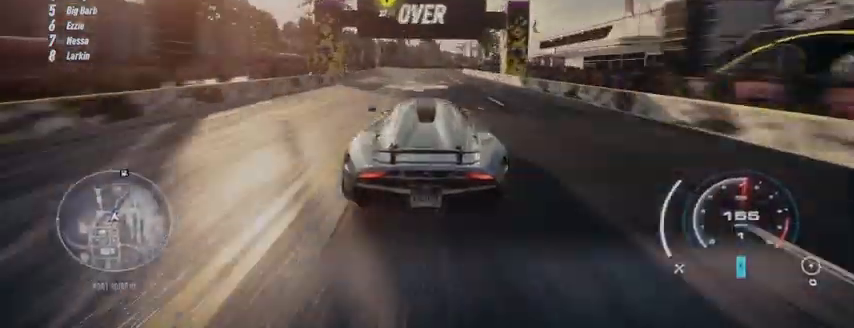
{"buttons": ["R2"], "left_stick": "center", "right_stick": "center", "events": []}
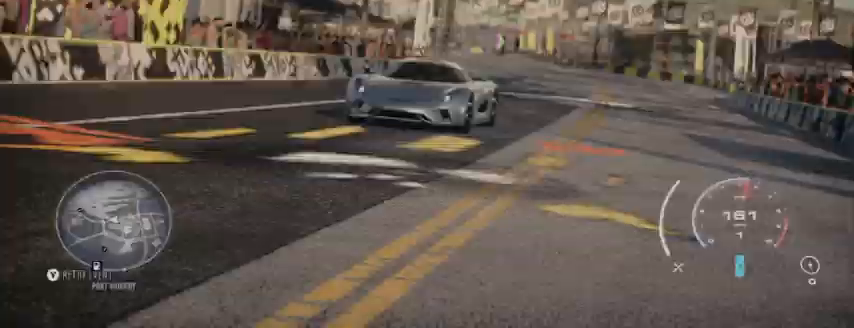
{"buttons": [], "left_stick": "center", "right_stick": "center", "events": [[125, "R2", "up"]]}